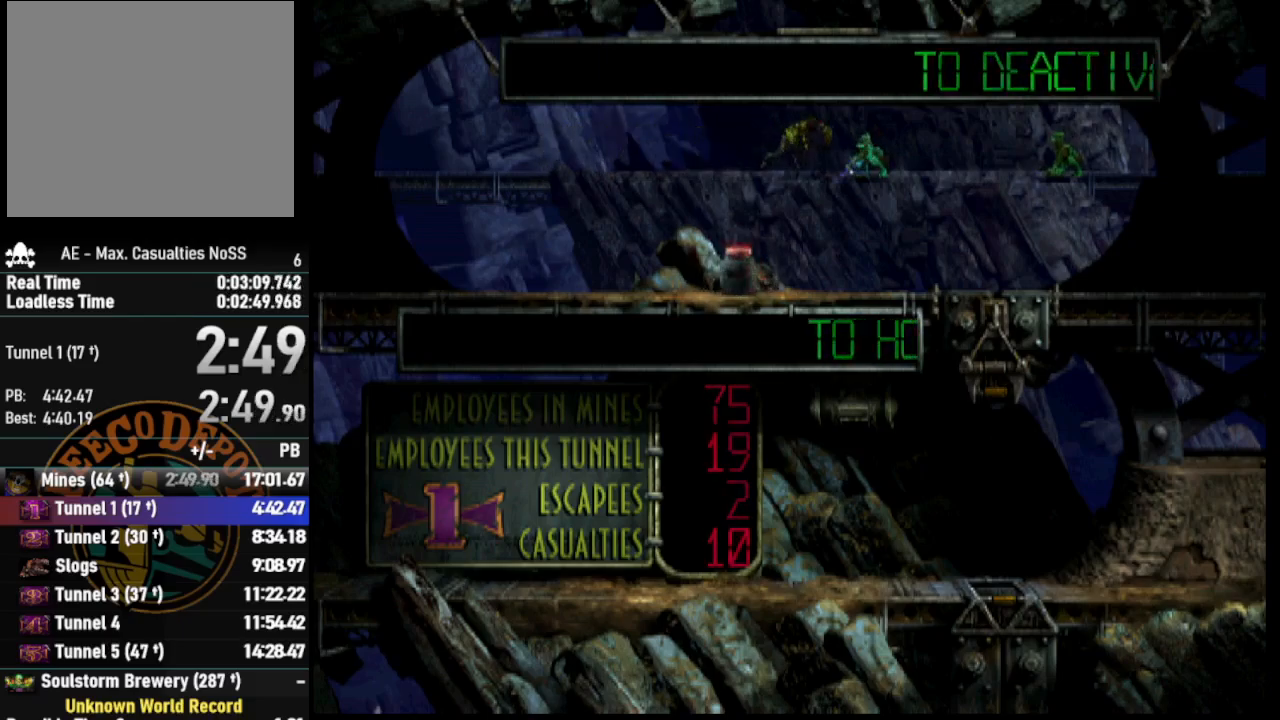
Gameplay with a controller (PlayStation layout); each line is a JSON object with the inputs held at the frame after it. "events" lists button and stick changes between this image and that frame as [ms after this image, input, new state], when the widget could be followed in between.
{"buttons": [], "left_stick": "center", "right_stick": "center", "events": [[67, "CIRCLE", "down"], [183, "DPAD_LEFT", "down"], [367, "CIRCLE", "up"], [400, "DPAD_LEFT", "up"]]}
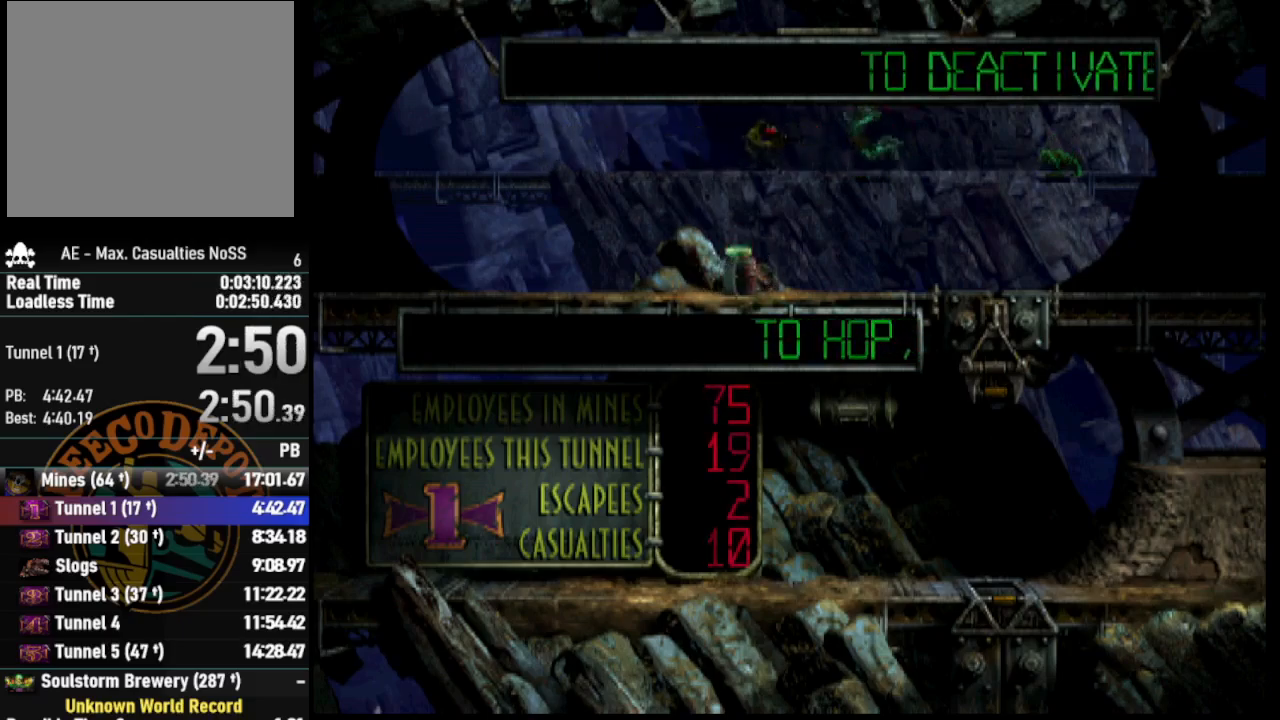
{"buttons": ["CIRCLE"], "left_stick": "center", "right_stick": "center", "events": [[400, "CIRCLE", "down"]]}
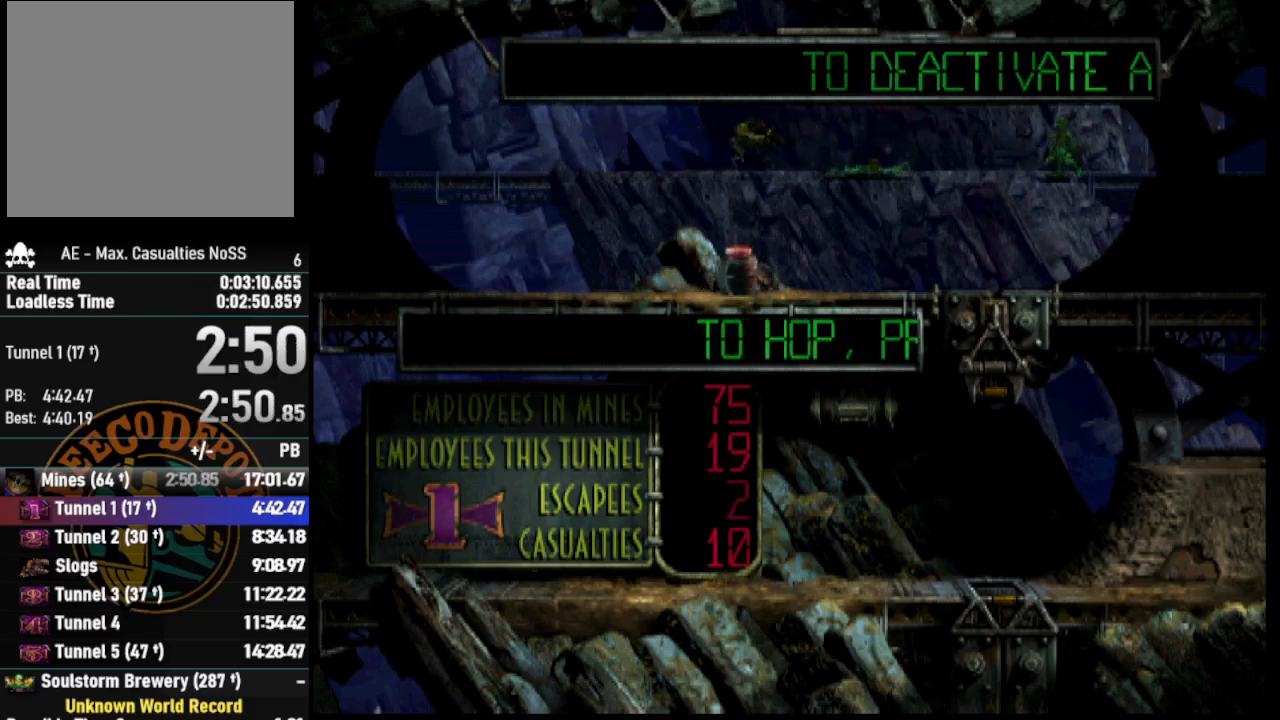
{"buttons": ["R1", "DPAD_RIGHT"], "left_stick": "center", "right_stick": "center", "events": [[33, "CIRCLE", "up"], [83, "R1", "down"], [100, "DPAD_RIGHT", "down"]]}
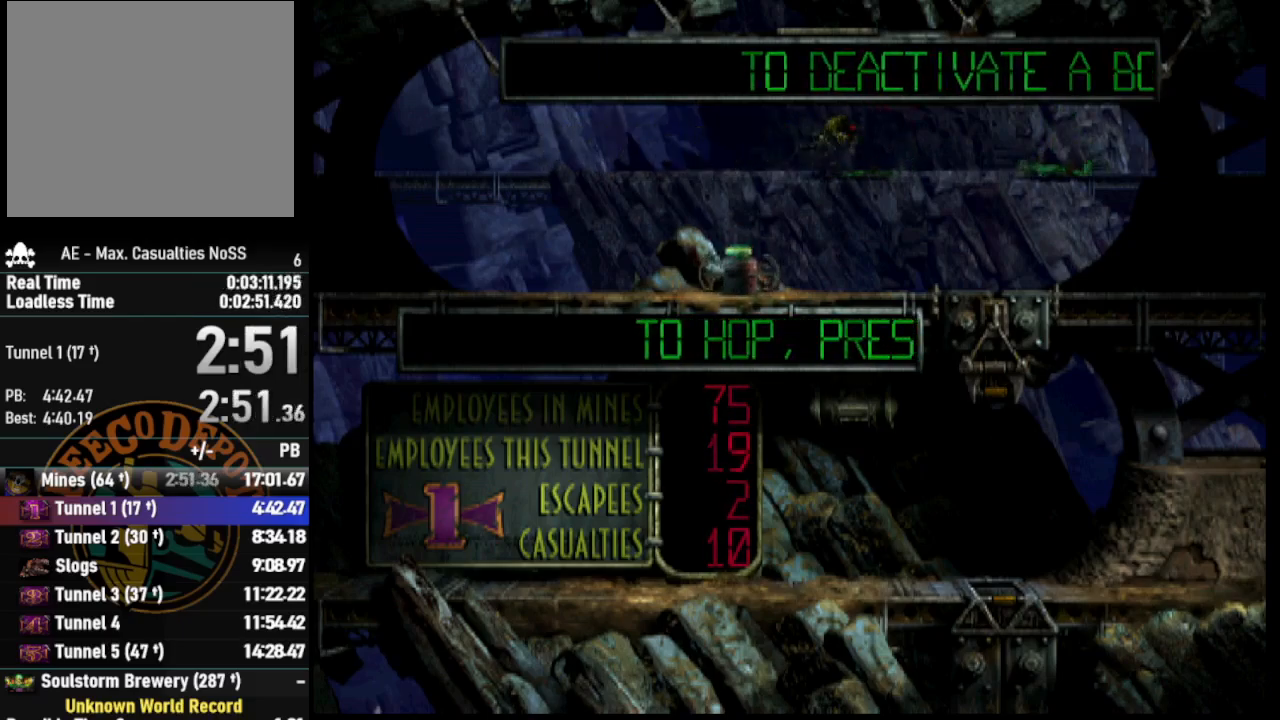
{"buttons": ["R1", "DPAD_RIGHT"], "left_stick": "center", "right_stick": "center", "events": []}
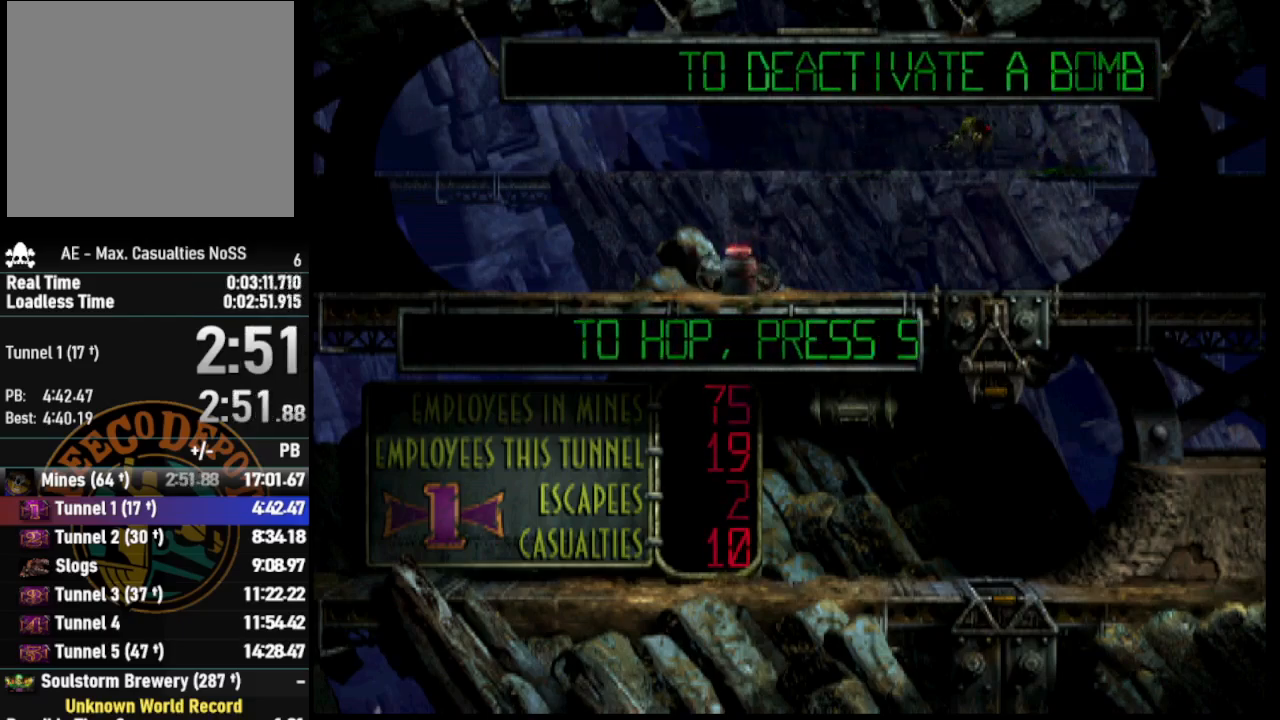
{"buttons": ["R1", "DPAD_RIGHT"], "left_stick": "center", "right_stick": "center", "events": []}
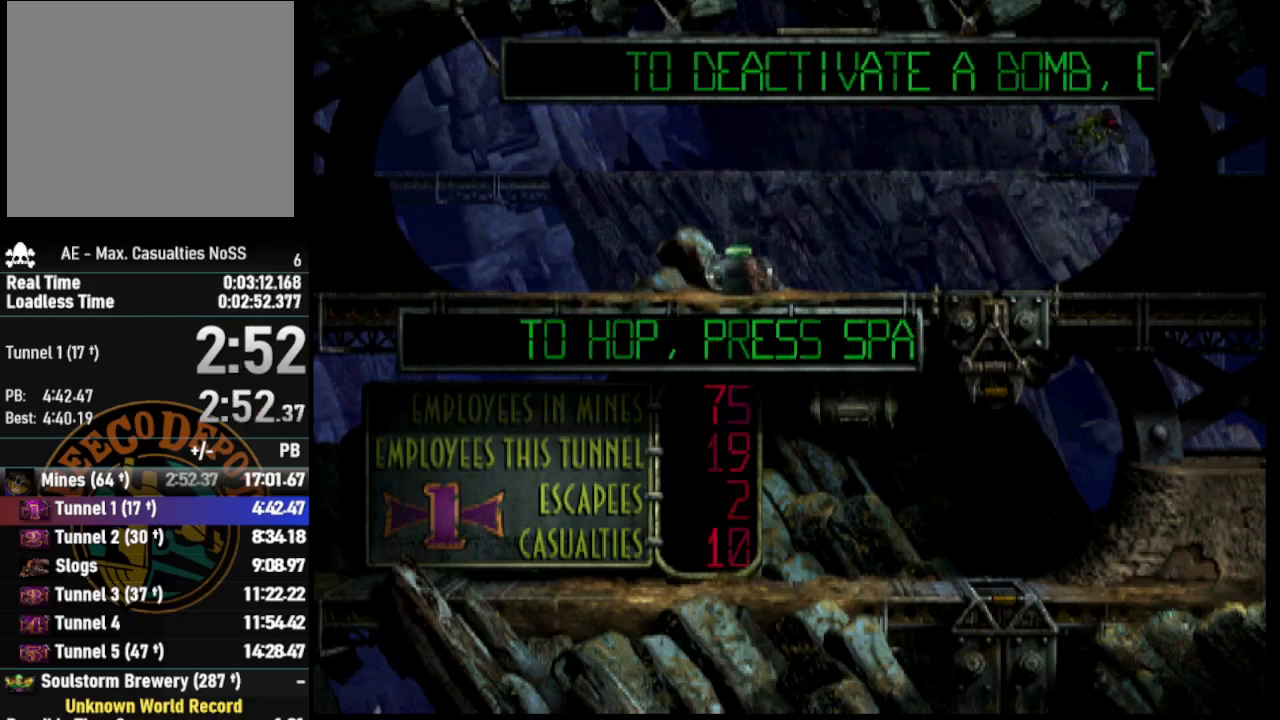
{"buttons": ["R1", "DPAD_RIGHT"], "left_stick": "center", "right_stick": "center", "events": []}
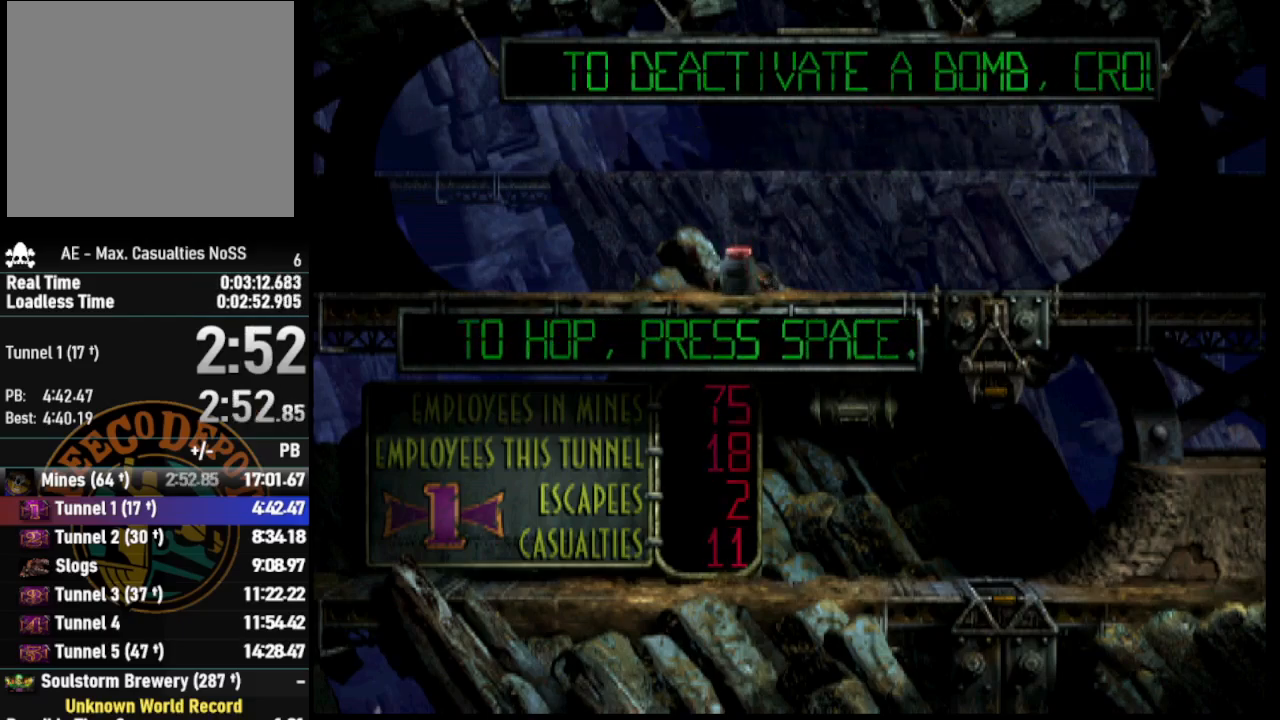
{"buttons": ["R1", "DPAD_RIGHT"], "left_stick": "center", "right_stick": "center", "events": []}
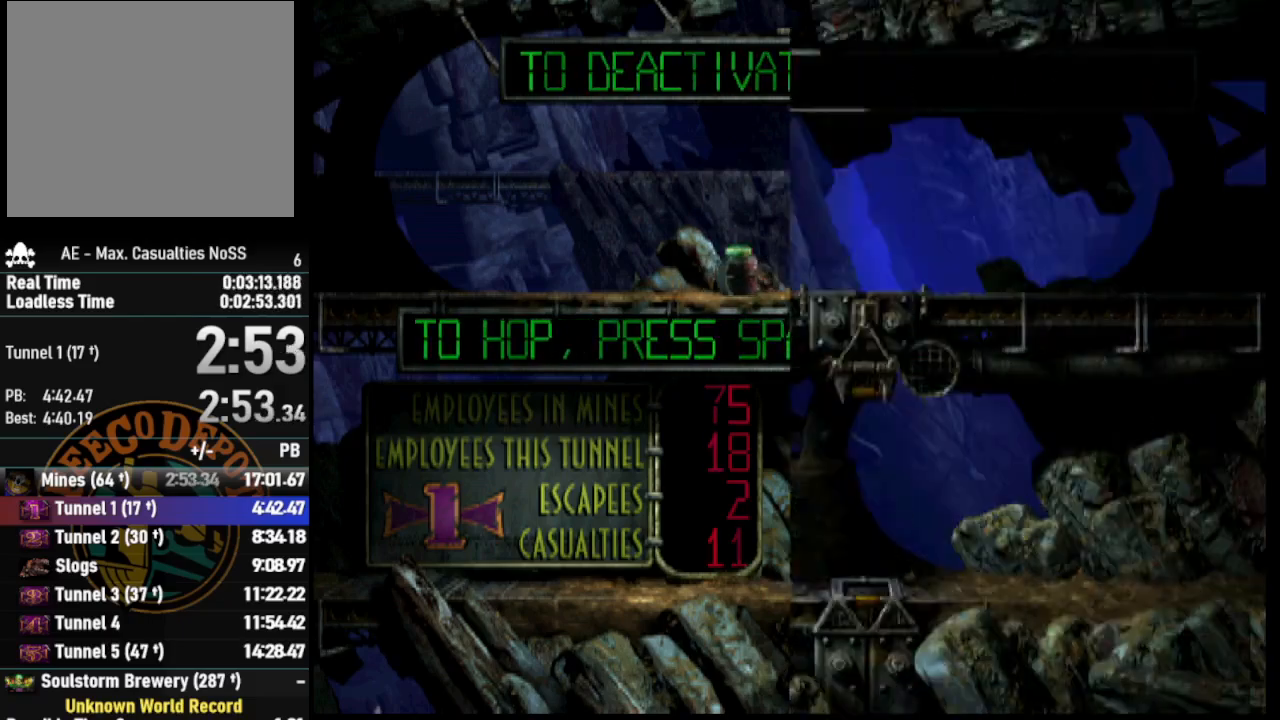
{"buttons": ["R1", "DPAD_RIGHT"], "left_stick": "center", "right_stick": "center", "events": []}
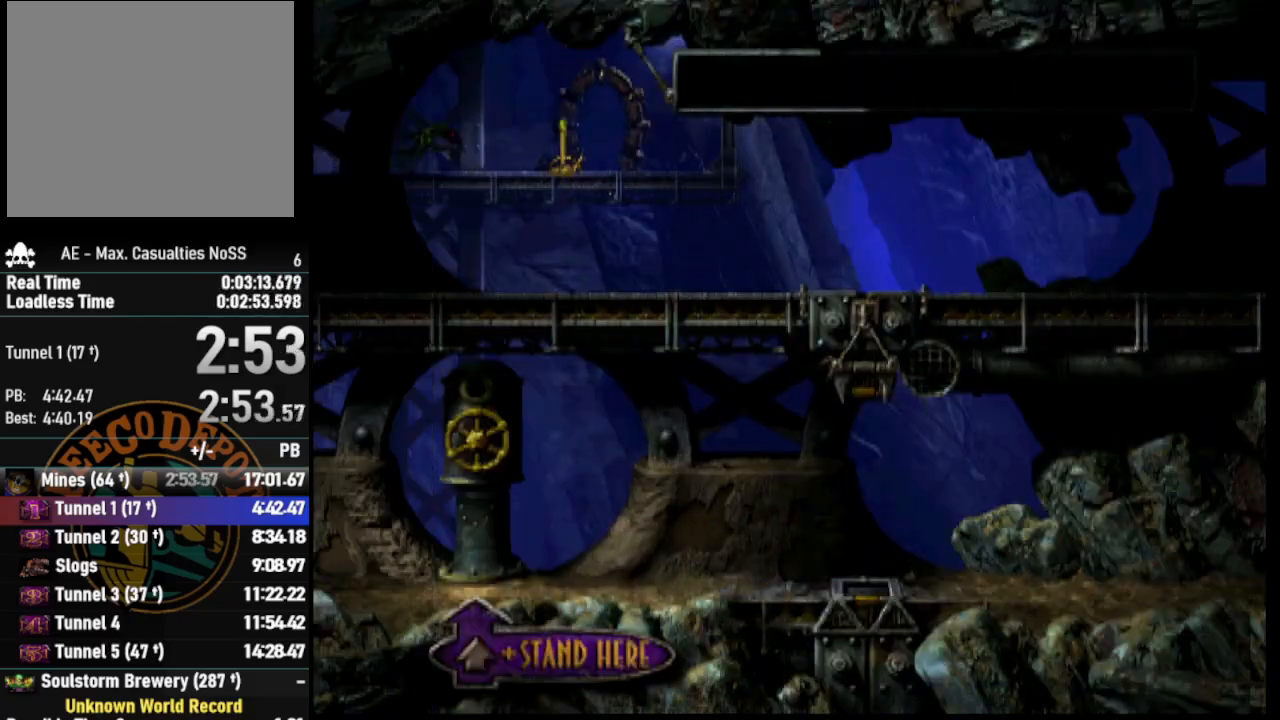
{"buttons": [], "left_stick": "center", "right_stick": "center", "events": [[300, "DPAD_RIGHT", "up"], [333, "R1", "up"]]}
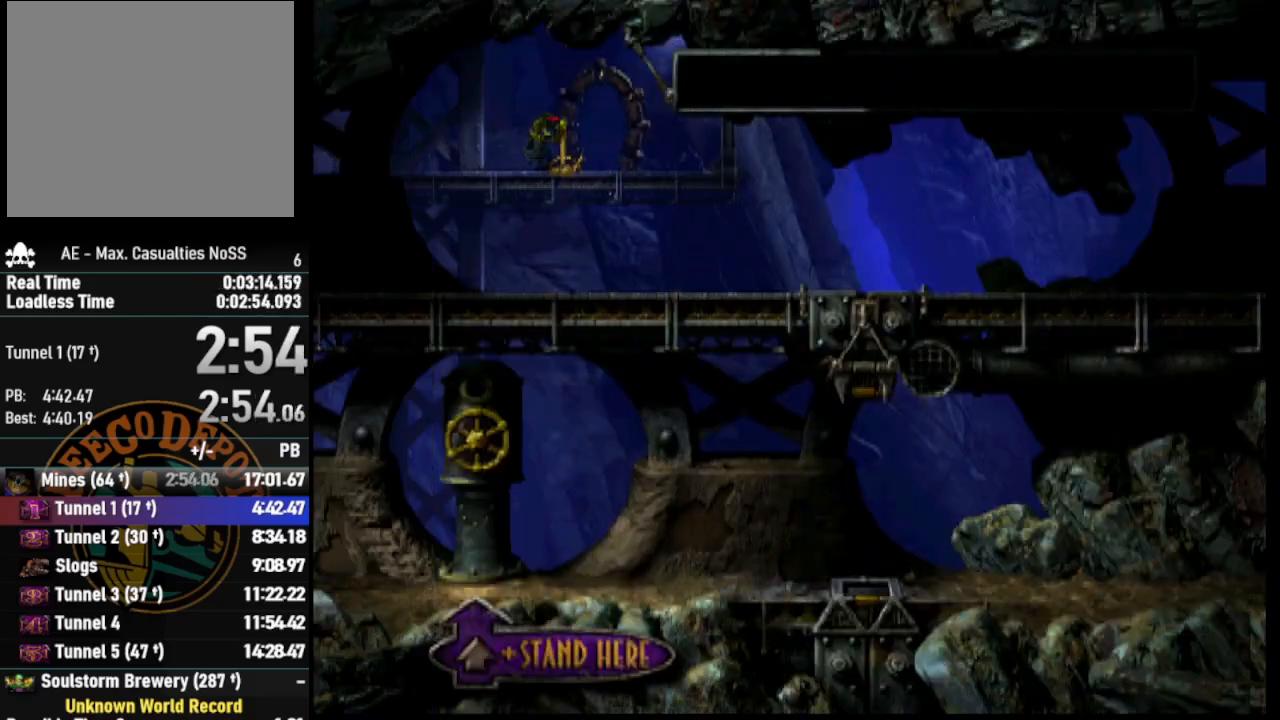
{"buttons": ["DPAD_LEFT"], "left_stick": "center", "right_stick": "center", "events": [[417, "DPAD_LEFT", "down"]]}
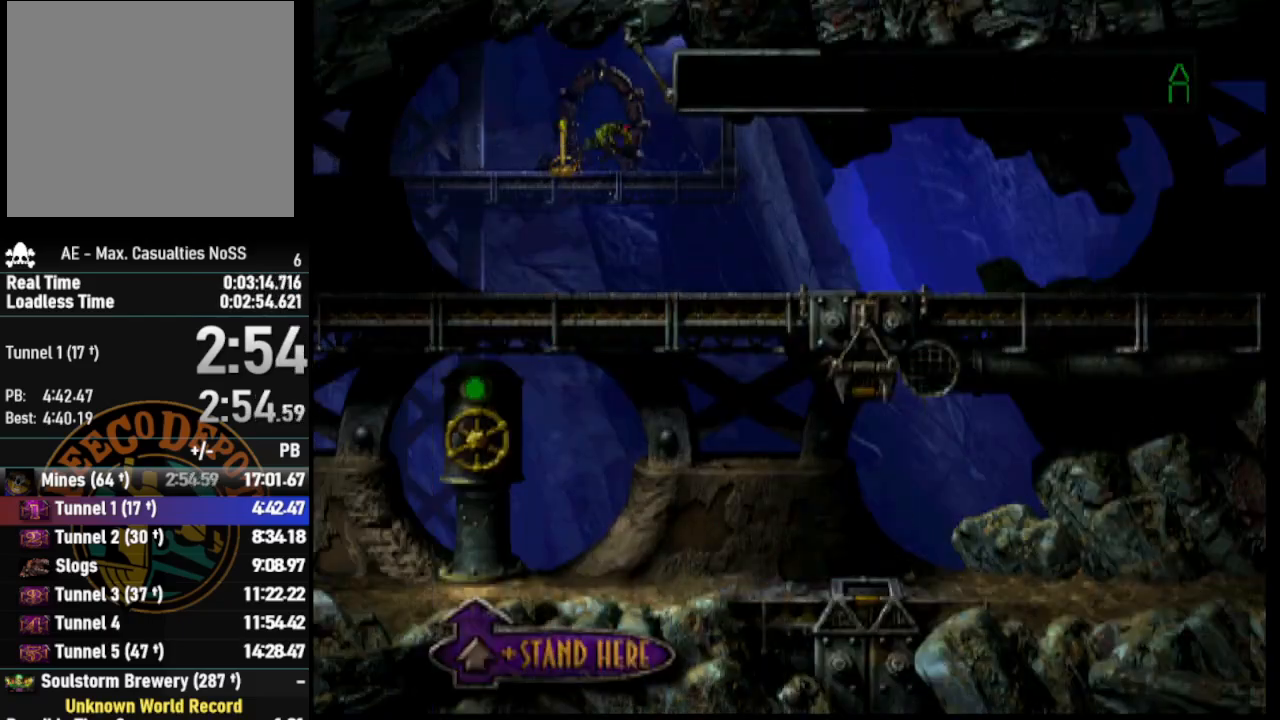
{"buttons": ["SQUARE"], "left_stick": "center", "right_stick": "center", "events": [[183, "DPAD_LEFT", "up"], [317, "SQUARE", "down"], [433, "SQUARE", "up"], [500, "SQUARE", "down"]]}
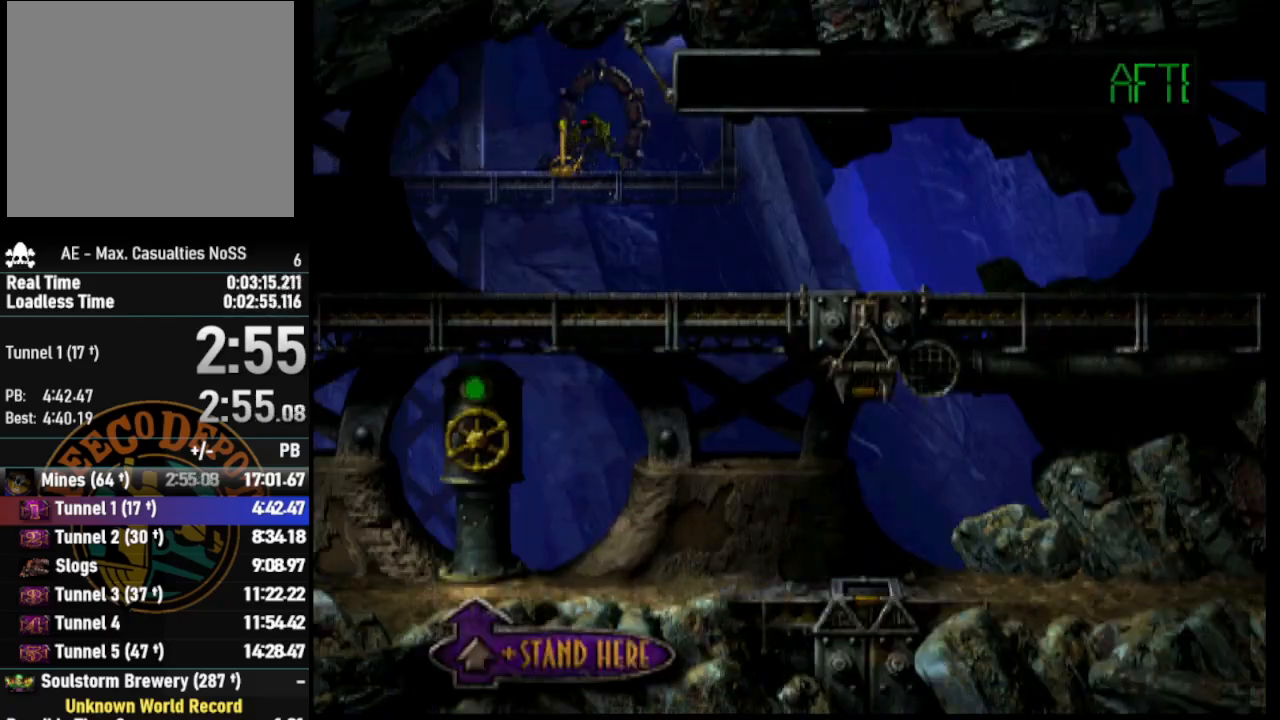
{"buttons": ["R1", "DPAD_RIGHT"], "left_stick": "center", "right_stick": "center", "events": [[217, "SQUARE", "up"], [267, "DPAD_RIGHT", "down"], [450, "R1", "down"]]}
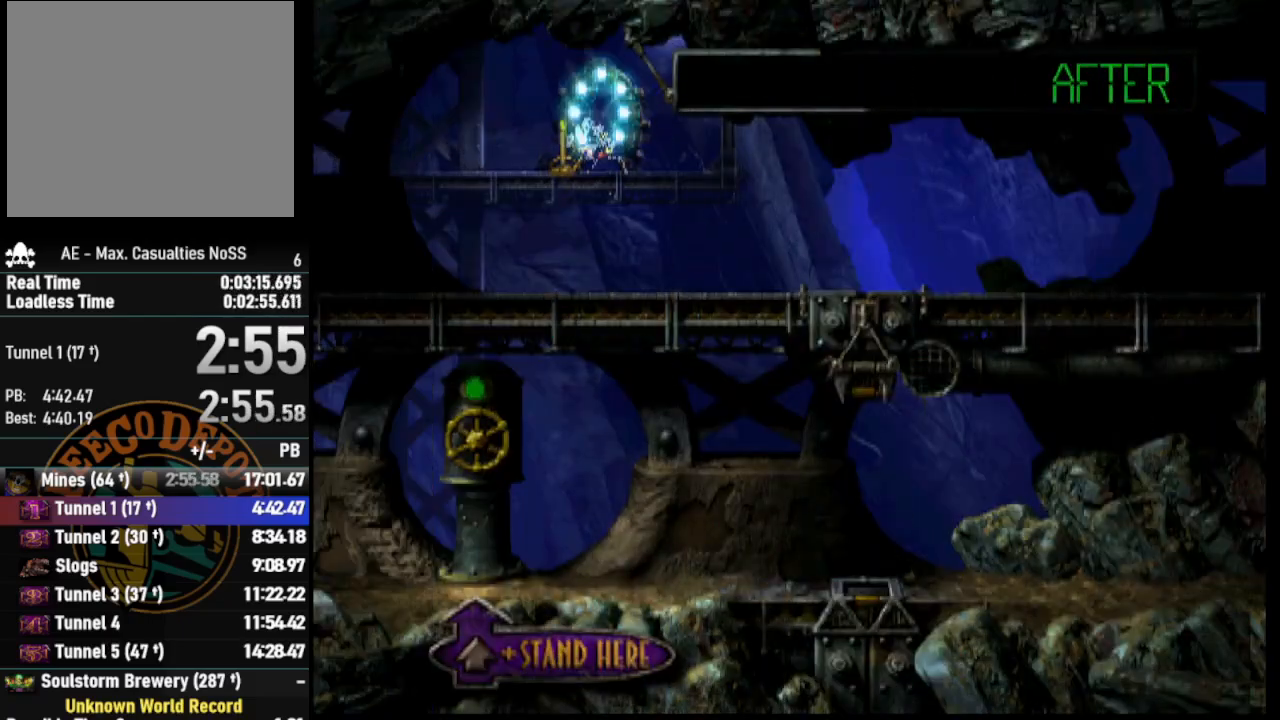
{"buttons": ["R1", "DPAD_RIGHT"], "left_stick": "center", "right_stick": "center", "events": []}
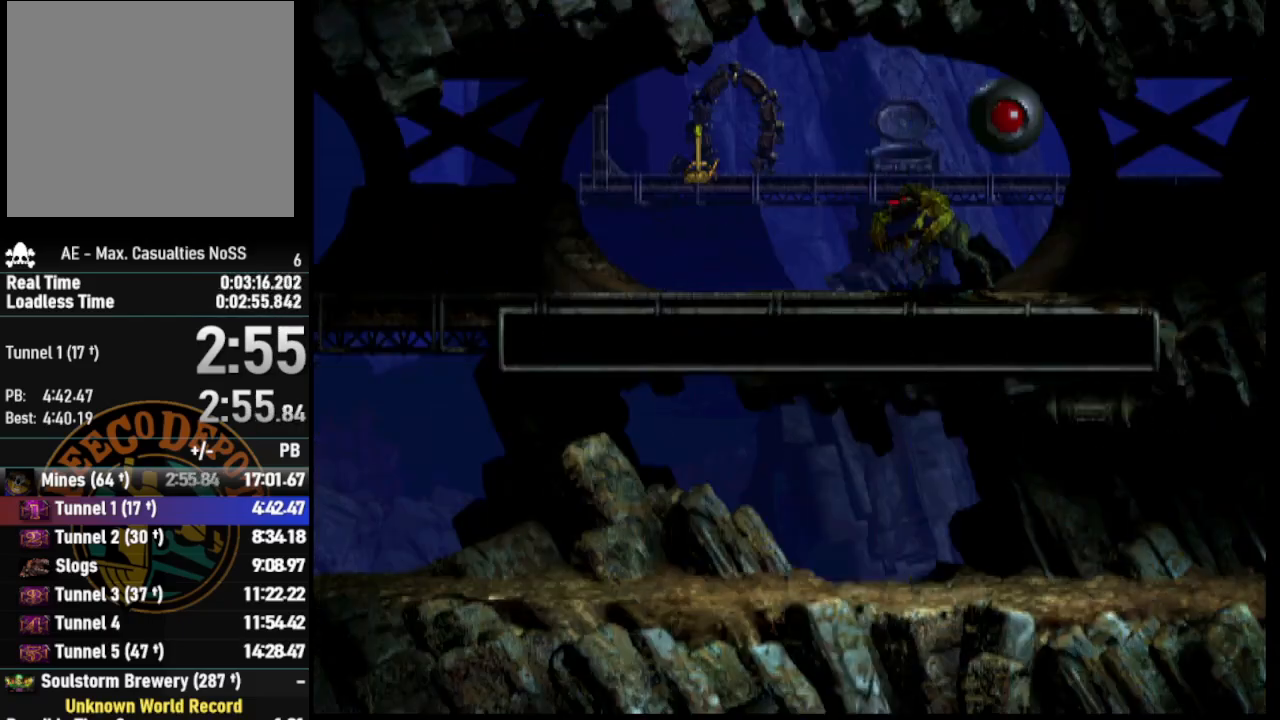
{"buttons": ["R1", "DPAD_RIGHT"], "left_stick": "center", "right_stick": "center", "events": []}
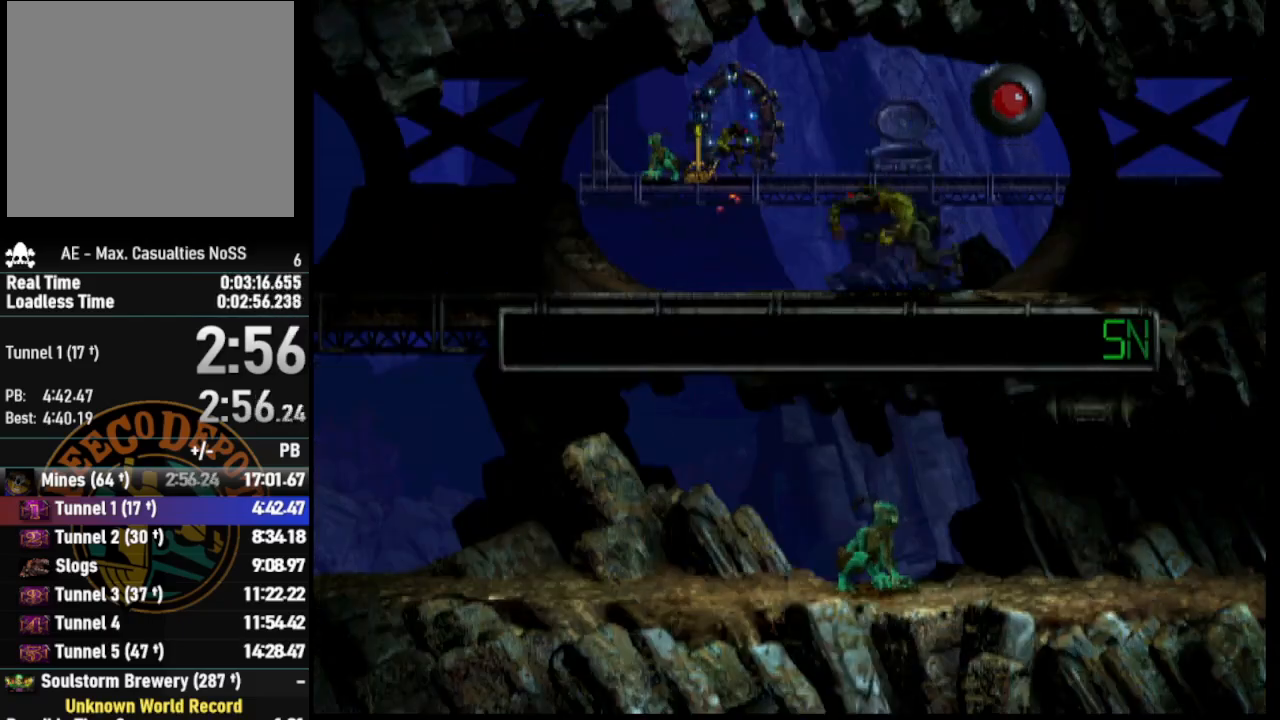
{"buttons": [], "left_stick": "center", "right_stick": "center", "events": [[117, "DPAD_RIGHT", "up"], [150, "R1", "up"]]}
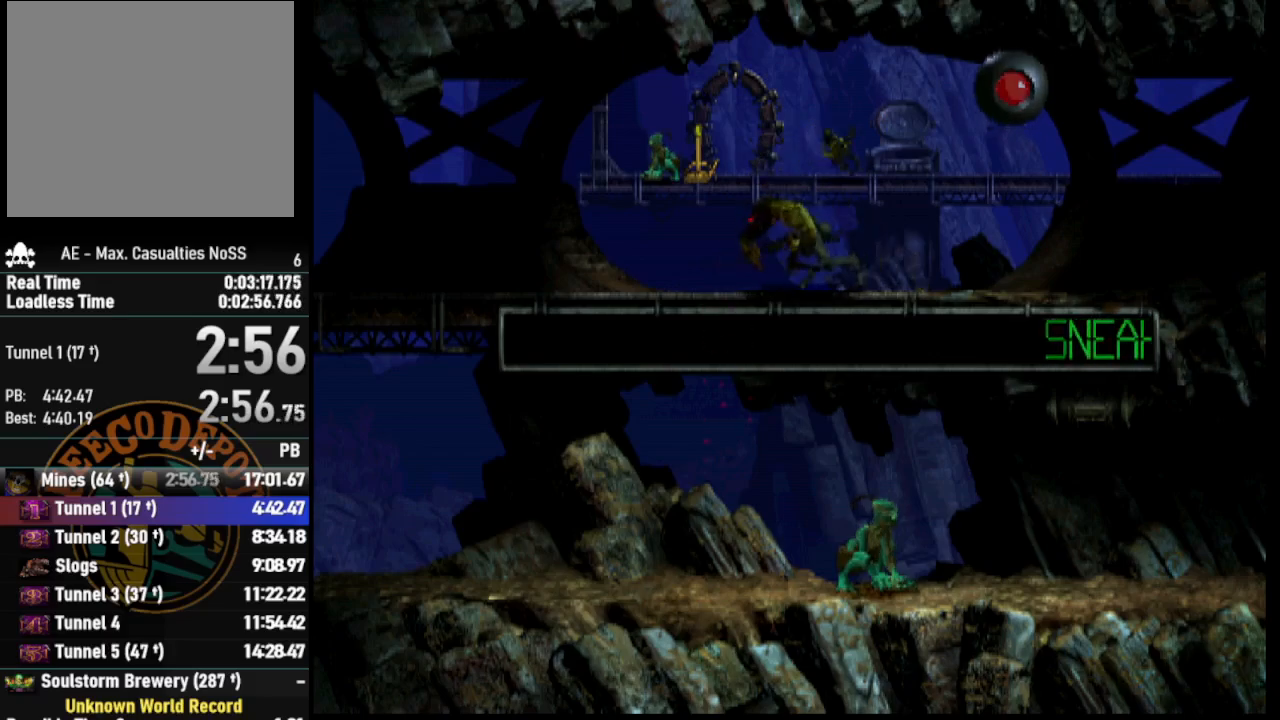
{"buttons": ["DPAD_LEFT"], "left_stick": "center", "right_stick": "center", "events": [[167, "DPAD_LEFT", "down"]]}
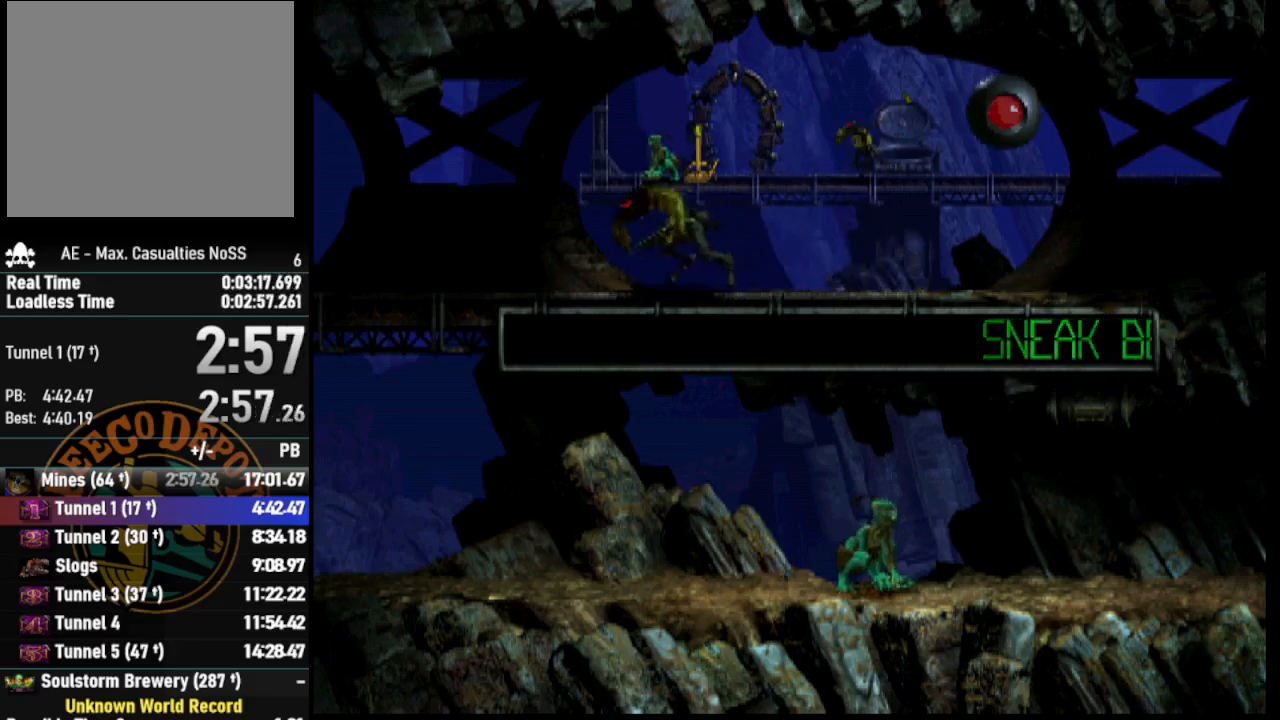
{"buttons": ["DPAD_DOWN"], "left_stick": "center", "right_stick": "center", "events": [[50, "DPAD_LEFT", "up"], [167, "CIRCLE", "down"], [367, "CIRCLE", "up"], [400, "DPAD_DOWN", "down"]]}
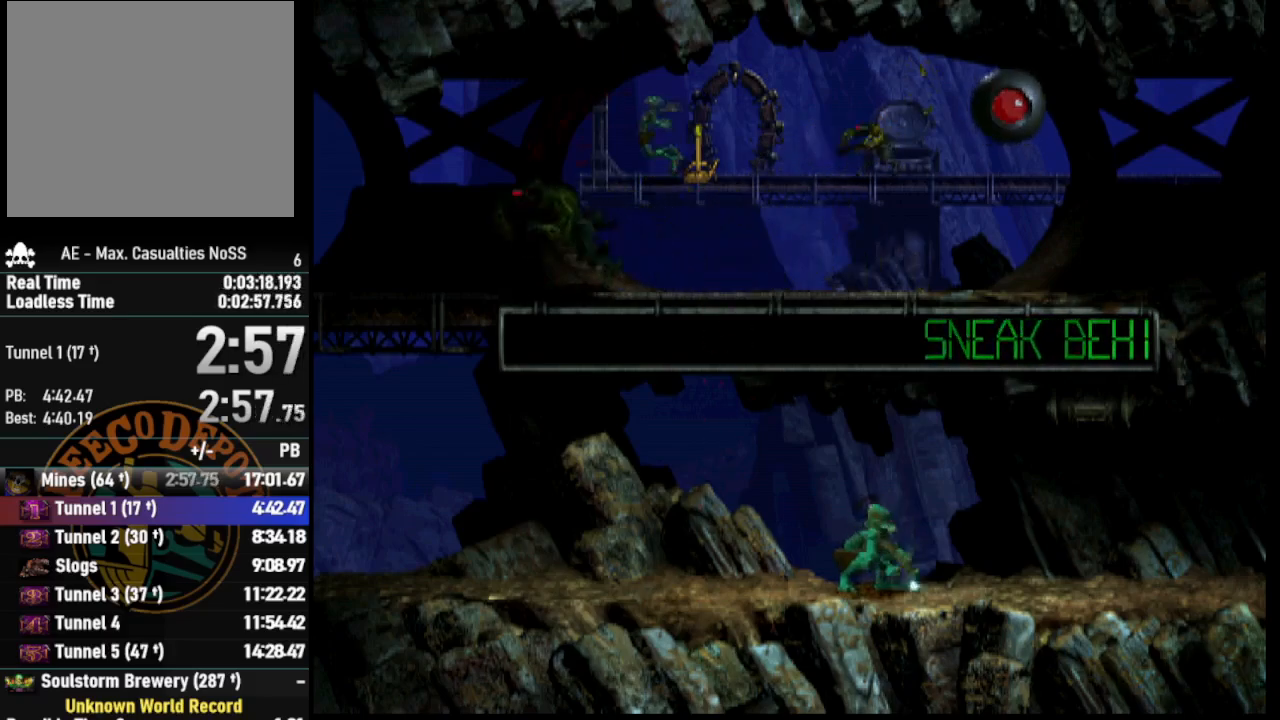
{"buttons": ["R1", "DPAD_DOWN"], "left_stick": "center", "right_stick": "center", "events": [[133, "CIRCLE", "down"], [333, "CIRCLE", "up"], [417, "R1", "down"]]}
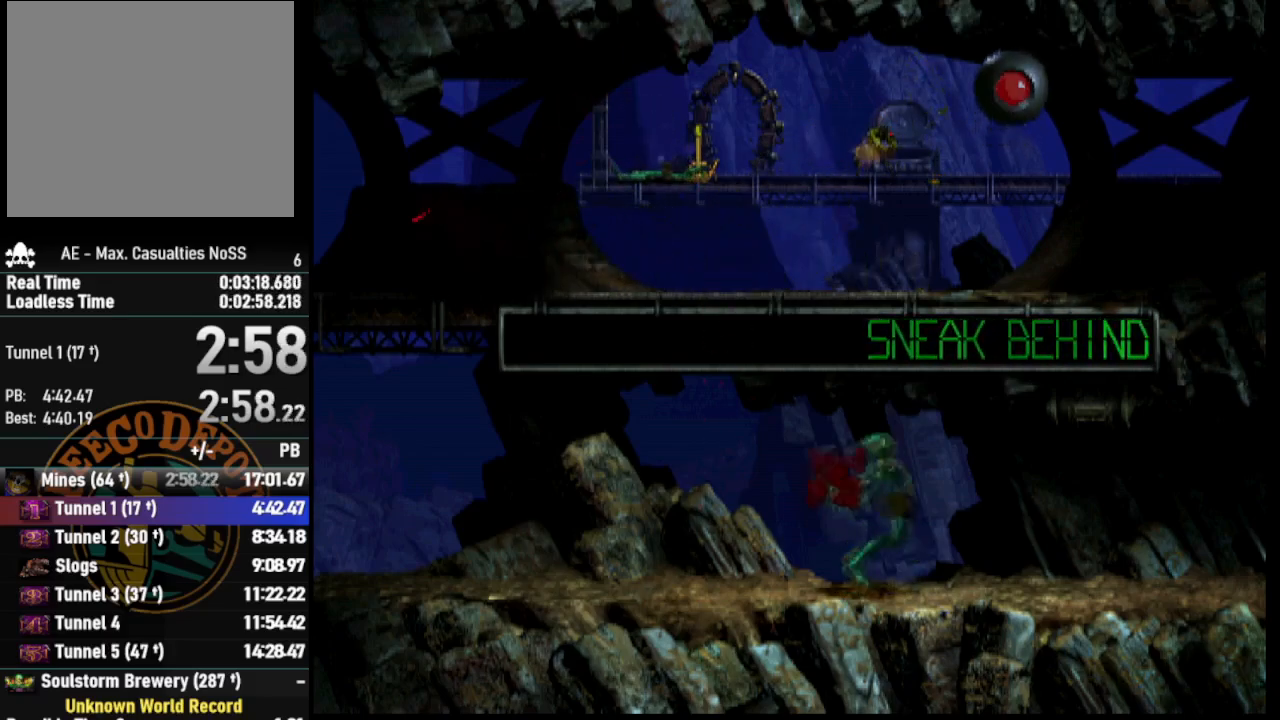
{"buttons": ["R1", "DPAD_RIGHT"], "left_stick": "center", "right_stick": "center", "events": [[33, "DPAD_DOWN", "up"], [33, "DPAD_RIGHT", "down"]]}
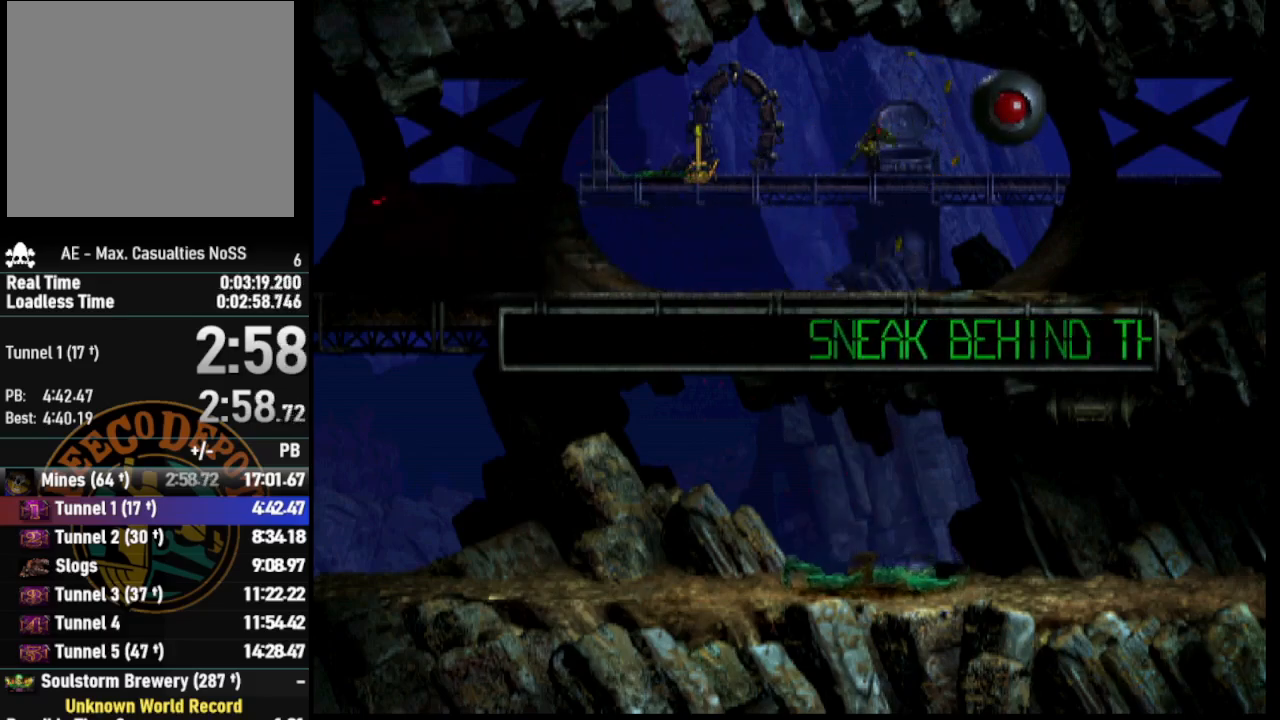
{"buttons": ["R1", "DPAD_RIGHT"], "left_stick": "center", "right_stick": "center", "events": []}
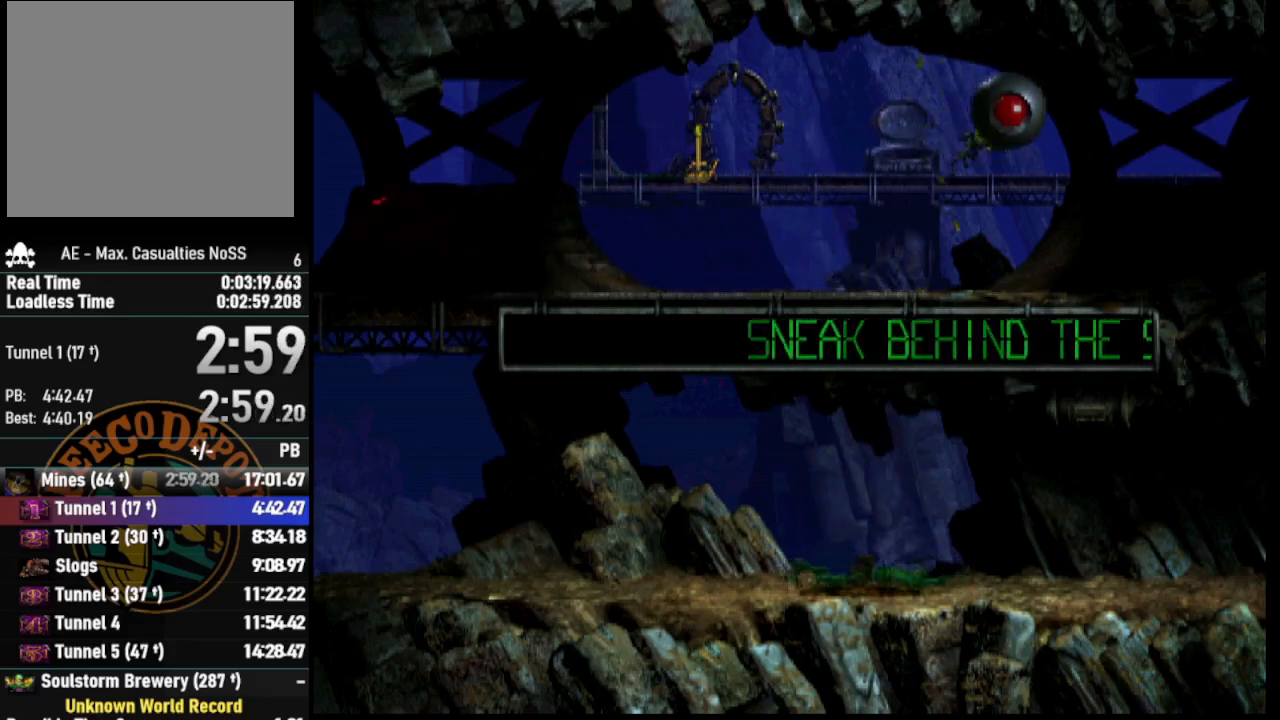
{"buttons": ["R1", "DPAD_RIGHT"], "left_stick": "center", "right_stick": "center", "events": []}
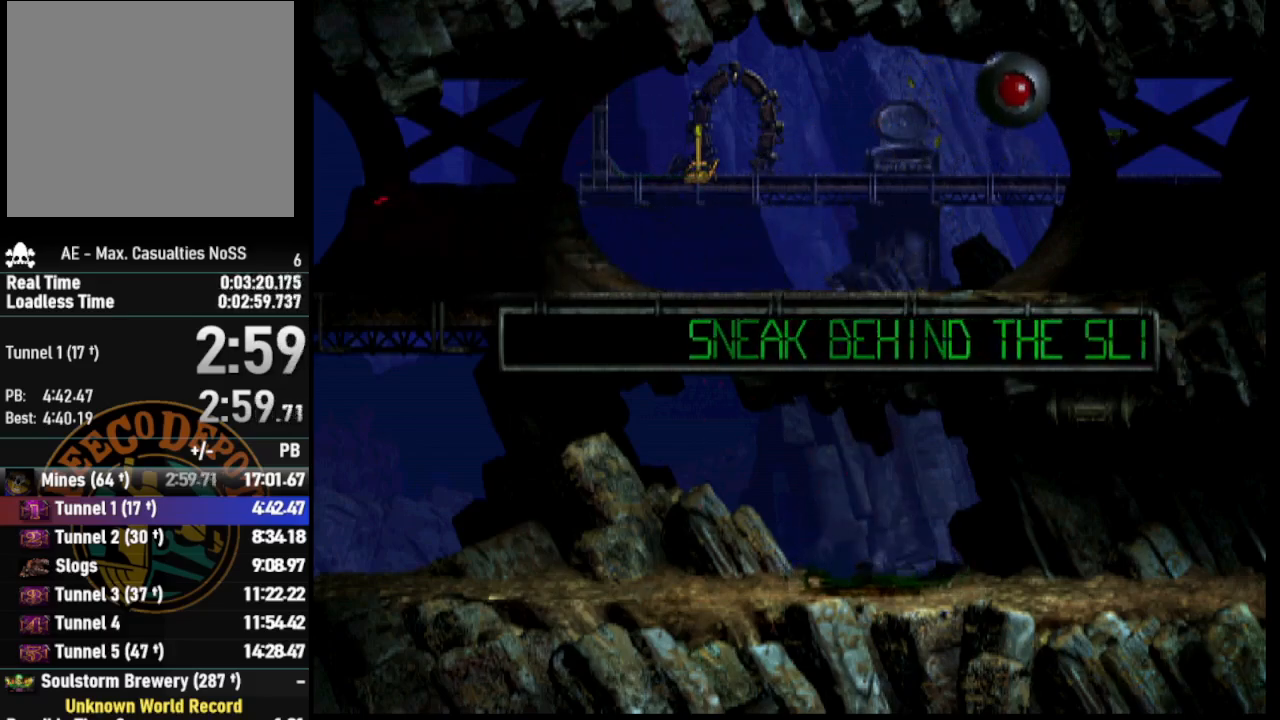
{"buttons": ["R1", "DPAD_RIGHT"], "left_stick": "center", "right_stick": "center", "events": []}
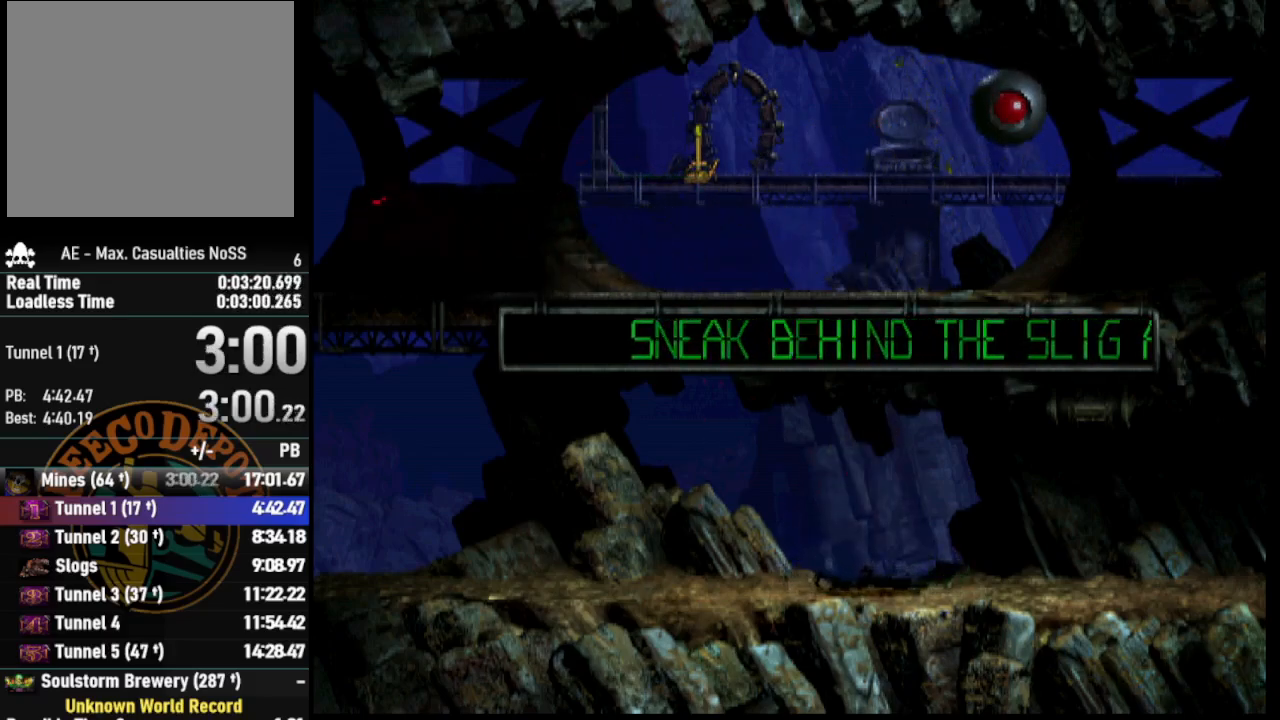
{"buttons": ["R1", "DPAD_RIGHT"], "left_stick": "center", "right_stick": "center", "events": []}
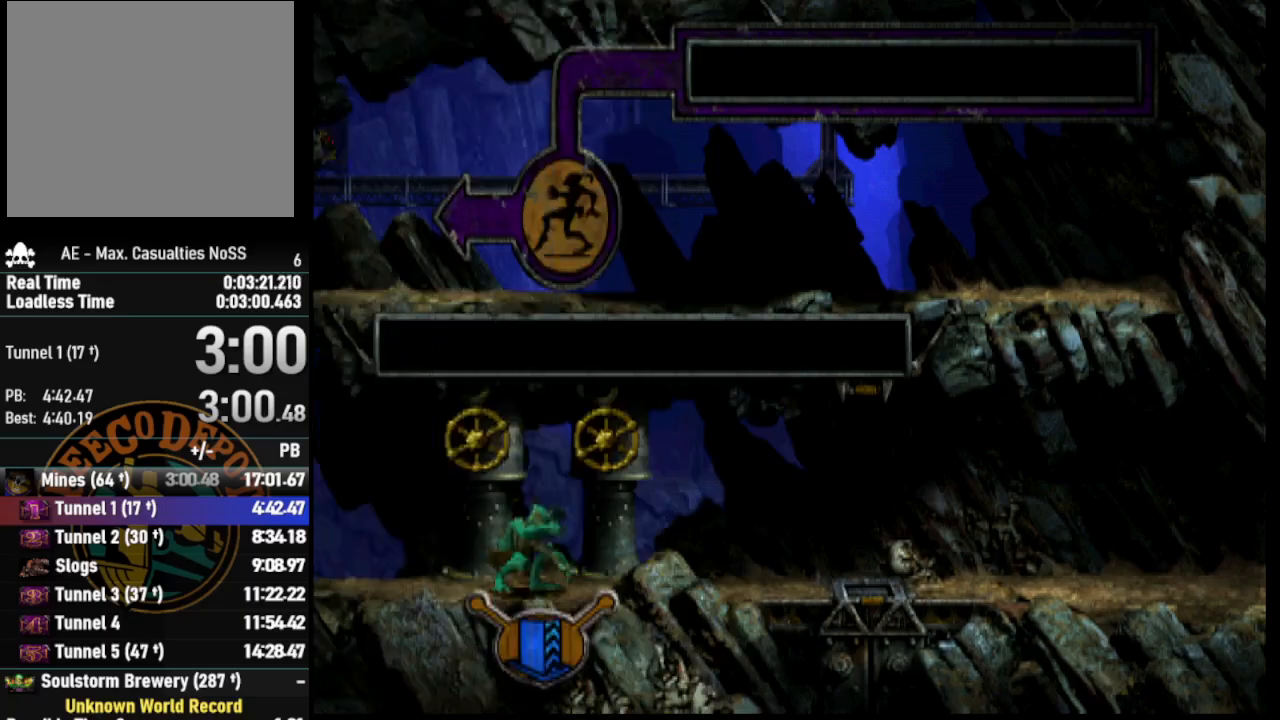
{"buttons": [], "left_stick": "center", "right_stick": "center", "events": [[483, "DPAD_RIGHT", "up"], [500, "R1", "up"]]}
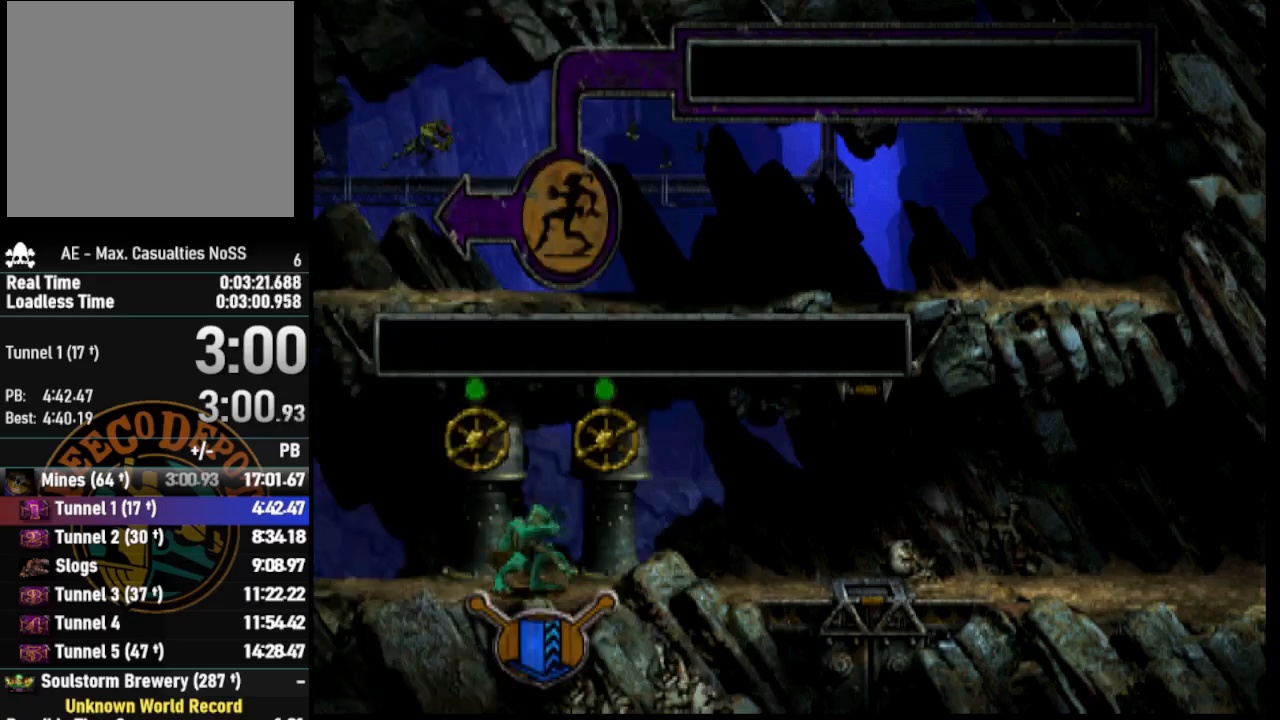
{"buttons": ["DPAD_DOWN"], "left_stick": "center", "right_stick": "center", "events": [[467, "DPAD_DOWN", "down"]]}
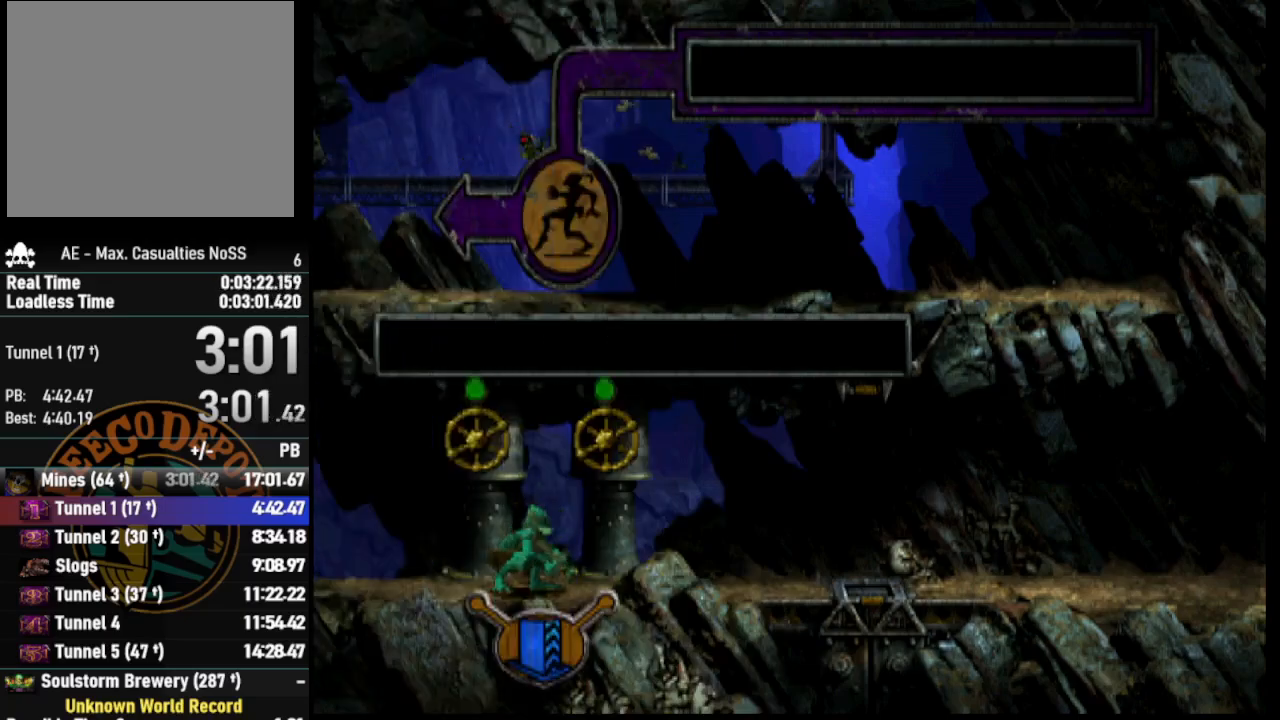
{"buttons": ["CIRCLE", "DPAD_DOWN"], "left_stick": "center", "right_stick": "center", "events": [[283, "CIRCLE", "down"]]}
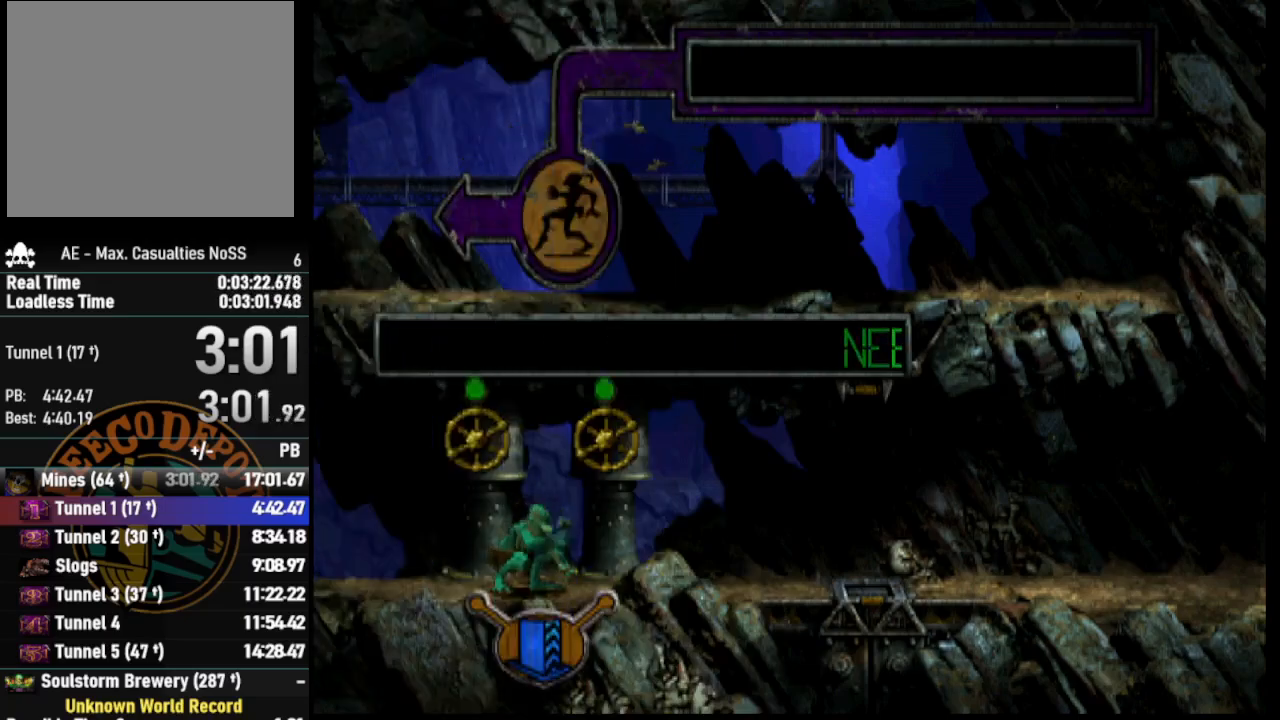
{"buttons": ["L1", "R1"], "left_stick": "center", "right_stick": "center", "events": [[100, "CIRCLE", "up"], [250, "DPAD_DOWN", "up"], [300, "L1", "down"], [317, "R1", "down"]]}
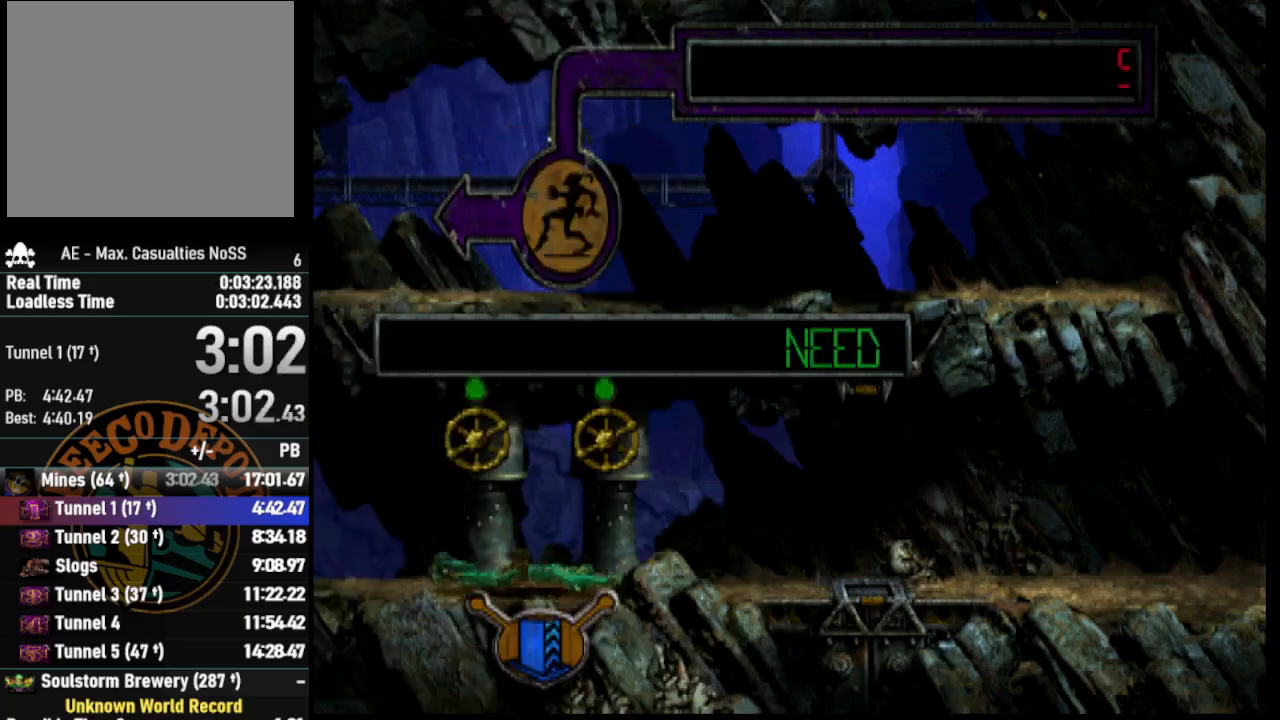
{"buttons": ["L1", "R1"], "left_stick": "center", "right_stick": "center", "events": []}
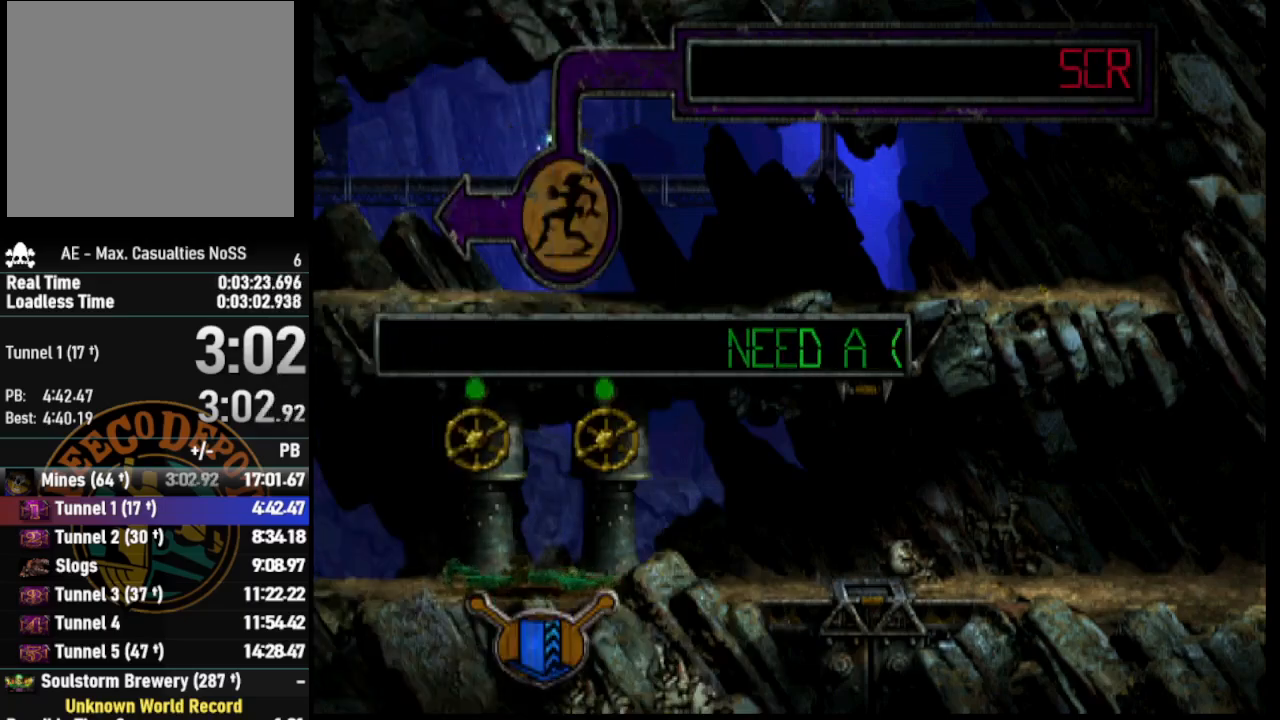
{"buttons": ["L1", "R1"], "left_stick": "center", "right_stick": "center", "events": []}
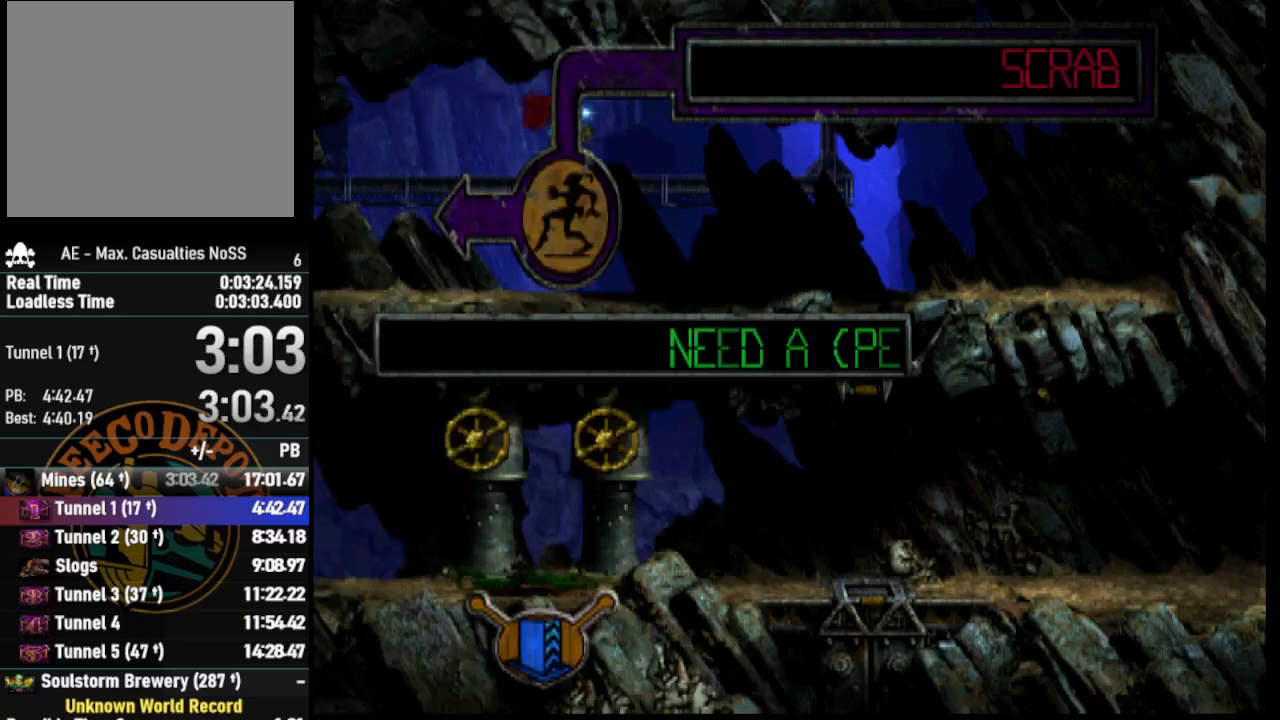
{"buttons": [], "left_stick": "center", "right_stick": "center", "events": [[317, "L1", "up"], [317, "R1", "up"]]}